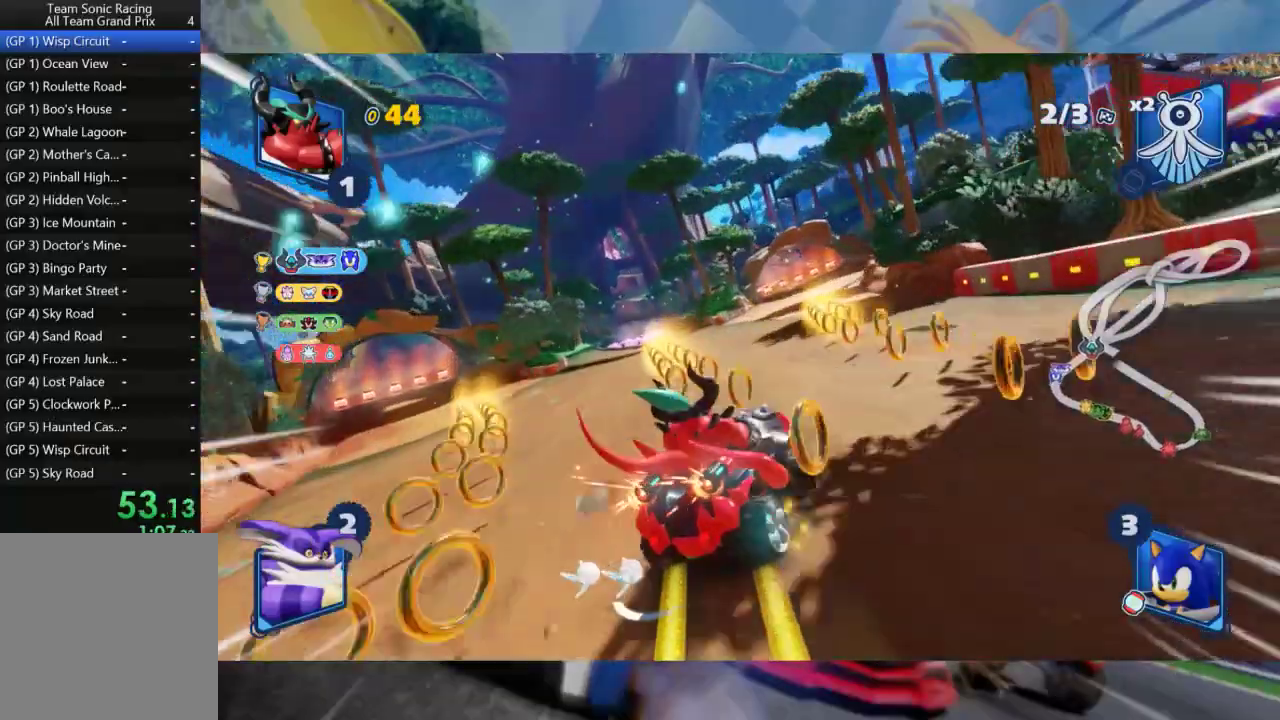
Gameplay with a controller (Xbox layout); each line is a JSON object with the inputs held at the frame after it. "events" lists button and stick changes between this image and that frame as [ms after this image, input, new state], when the widget could be followed in between.
{"buttons": ["L2", "R2"], "left_stick": "left", "right_stick": "center", "events": [[50, "left_stick", "center"], [117, "left_stick", "left"], [350, "left_stick", "center"], [433, "left_stick", "left"]]}
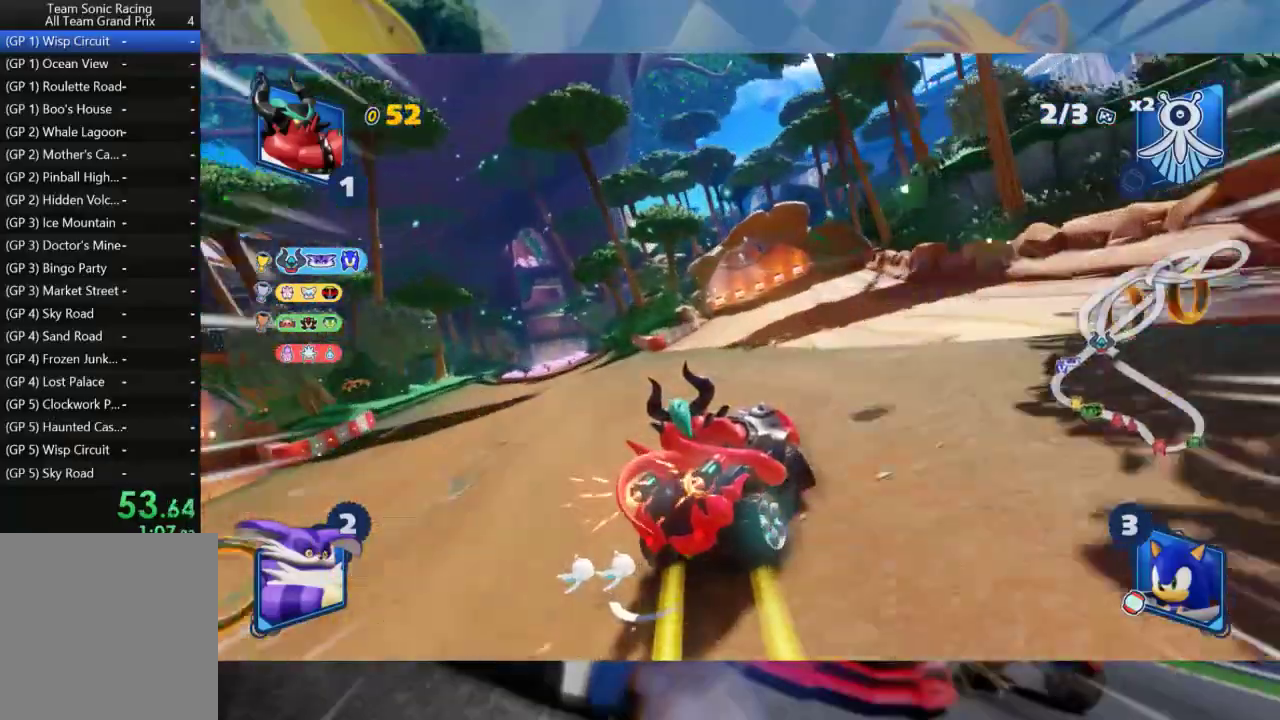
{"buttons": ["L2", "R2"], "left_stick": "left", "right_stick": "center", "events": []}
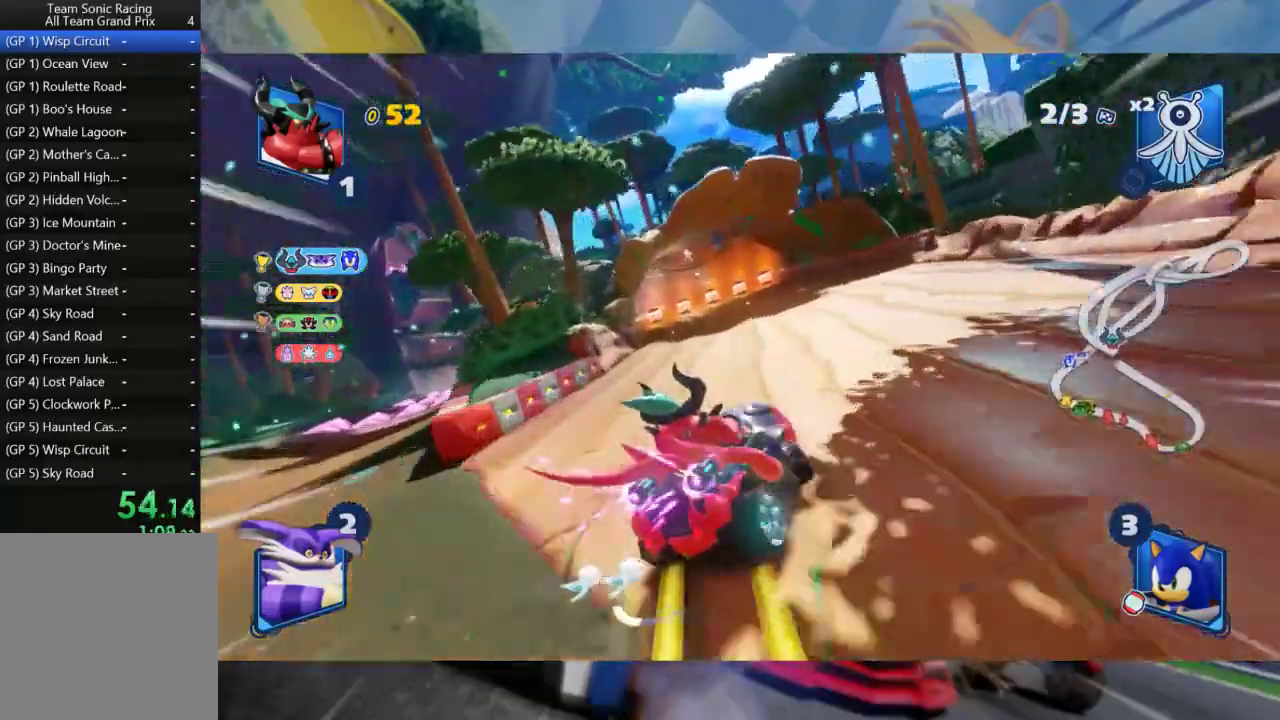
{"buttons": ["L2", "R2"], "left_stick": "left", "right_stick": "center", "events": [[167, "L2", "up"], [267, "L2", "down"]]}
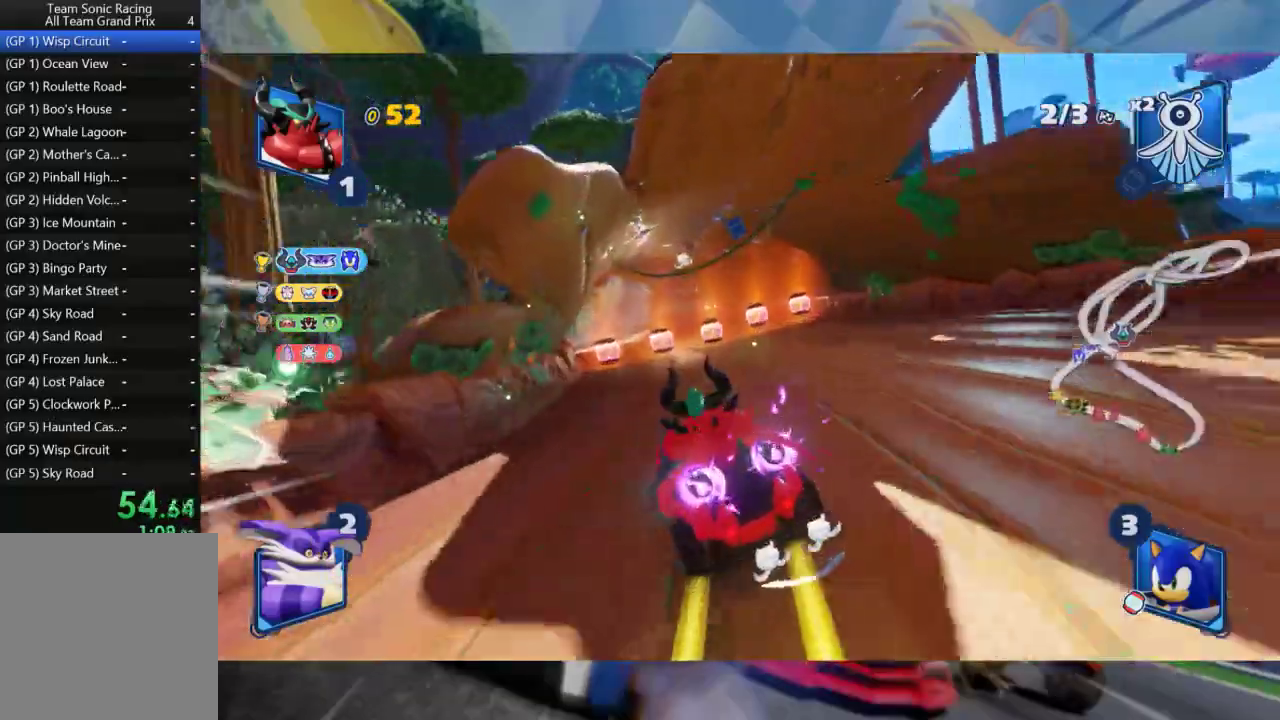
{"buttons": ["L2", "R2"], "left_stick": "right", "right_stick": "center", "events": [[67, "A", "down"], [167, "A", "up"], [350, "left_stick", "center"], [400, "left_stick", "right"]]}
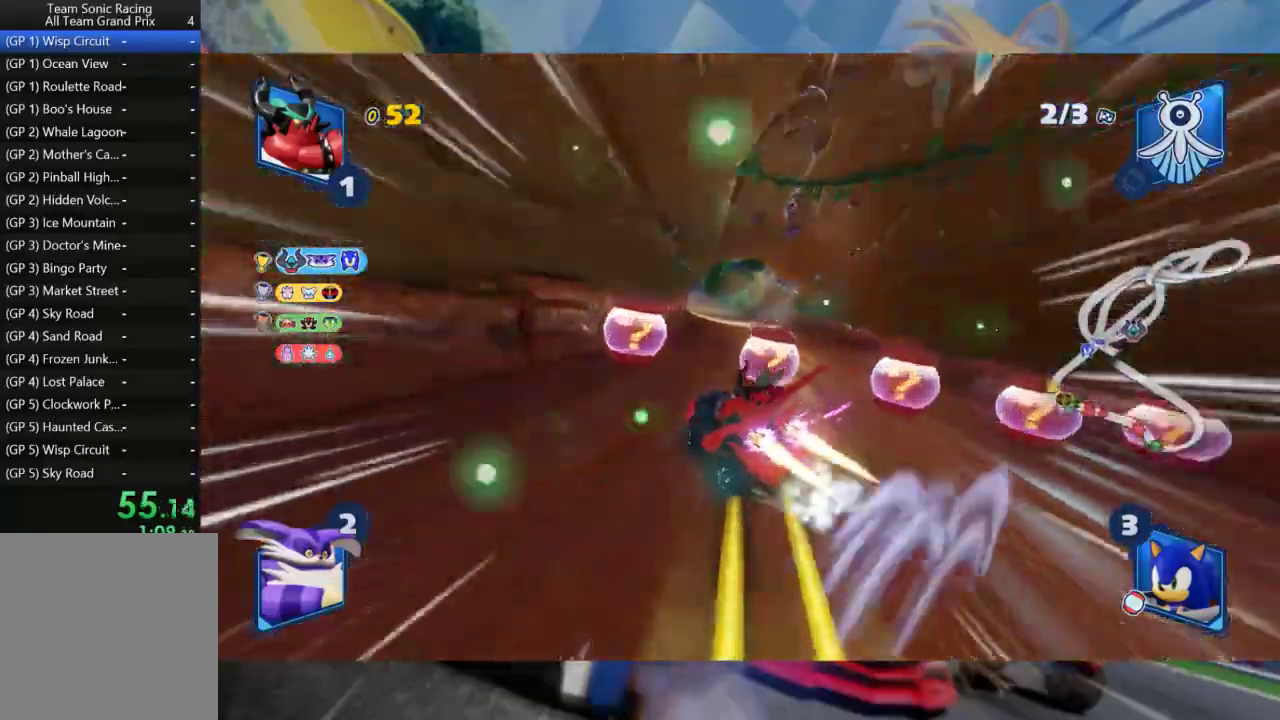
{"buttons": ["L2", "R2"], "left_stick": "right", "right_stick": "center", "events": []}
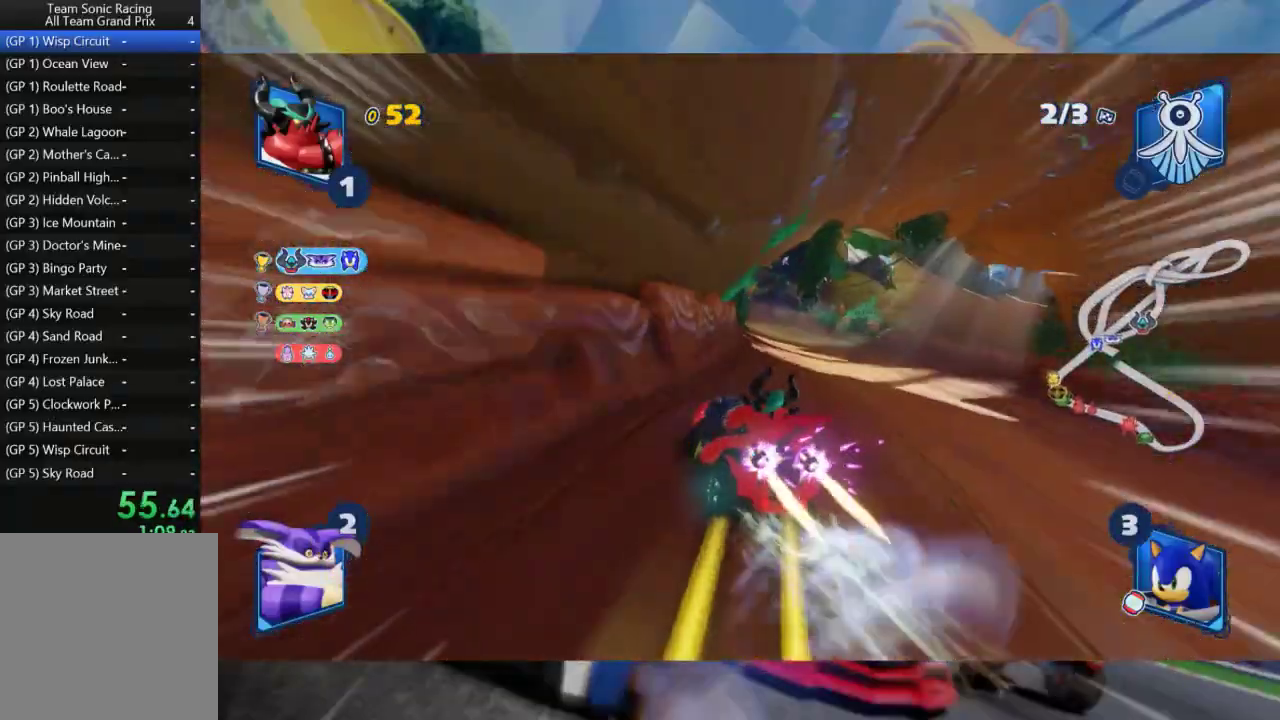
{"buttons": ["L2", "R2"], "left_stick": "left", "right_stick": "center", "events": [[83, "L2", "up"], [233, "left_stick", "left"], [317, "L2", "down"]]}
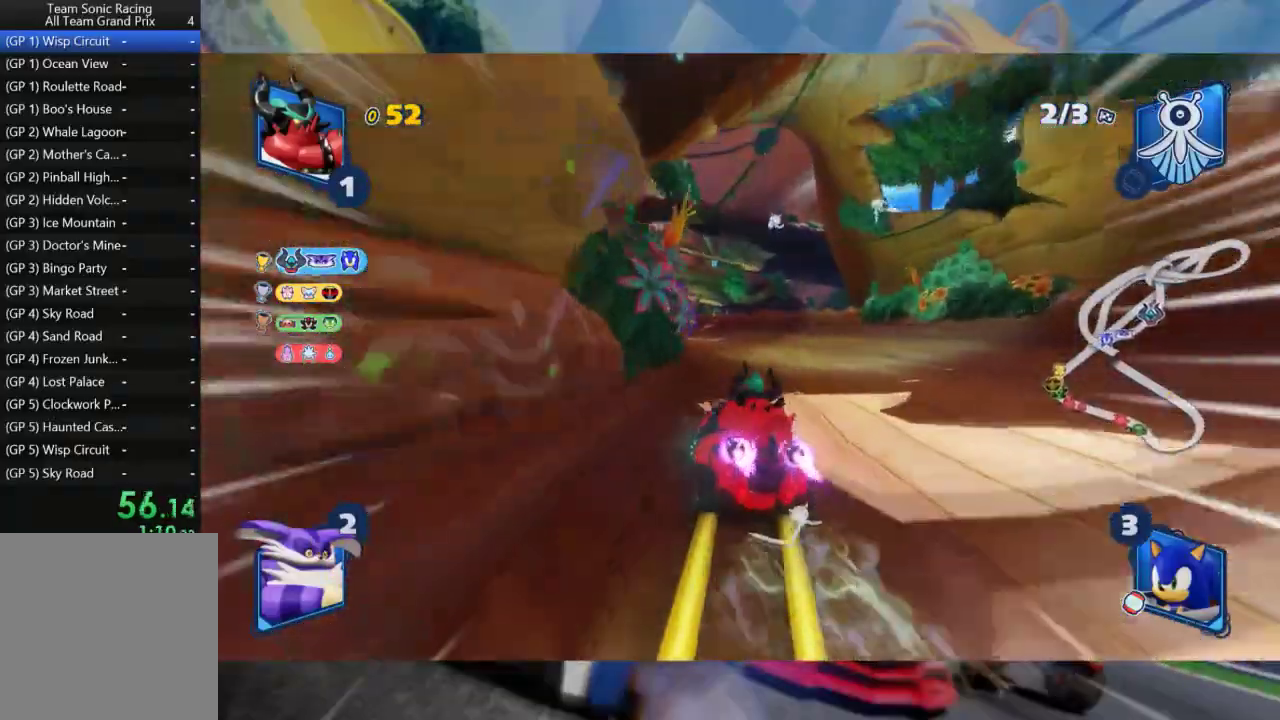
{"buttons": ["L2", "R2"], "left_stick": "center", "right_stick": "center", "events": [[350, "left_stick", "center"]]}
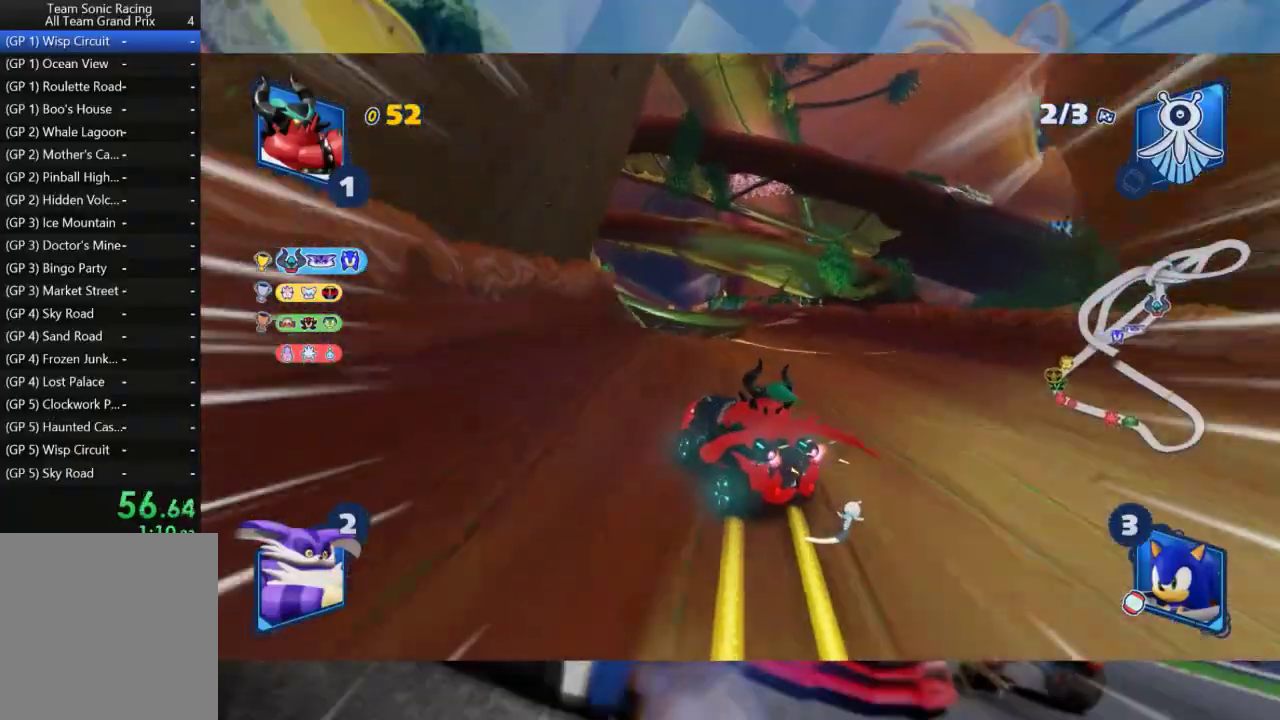
{"buttons": ["L2", "R2"], "left_stick": "right", "right_stick": "center", "events": [[17, "left_stick", "left"], [267, "left_stick", "center"], [317, "left_stick", "right"], [350, "L2", "up"], [433, "L2", "down"]]}
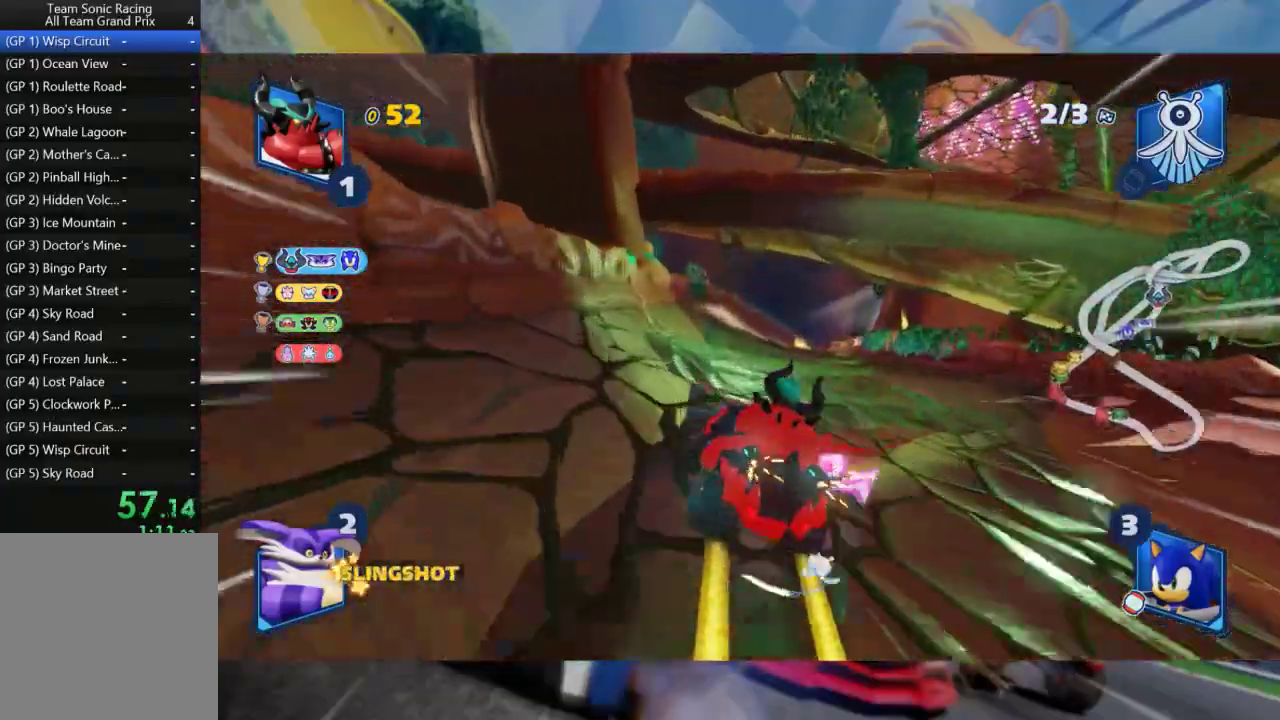
{"buttons": ["L2", "R2"], "left_stick": "left", "right_stick": "center", "events": [[67, "left_stick", "center"], [383, "left_stick", "left"]]}
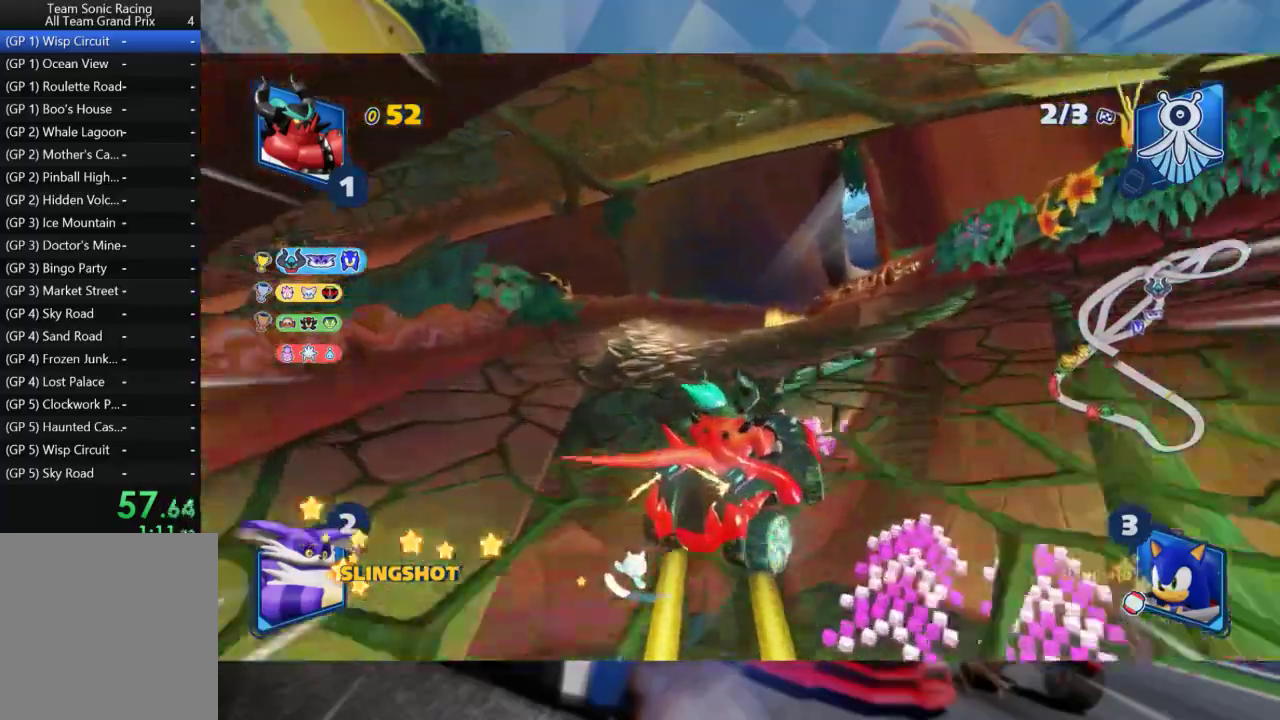
{"buttons": ["L2", "R2"], "left_stick": "center", "right_stick": "center", "events": [[300, "A", "down"], [417, "A", "up"], [467, "left_stick", "center"]]}
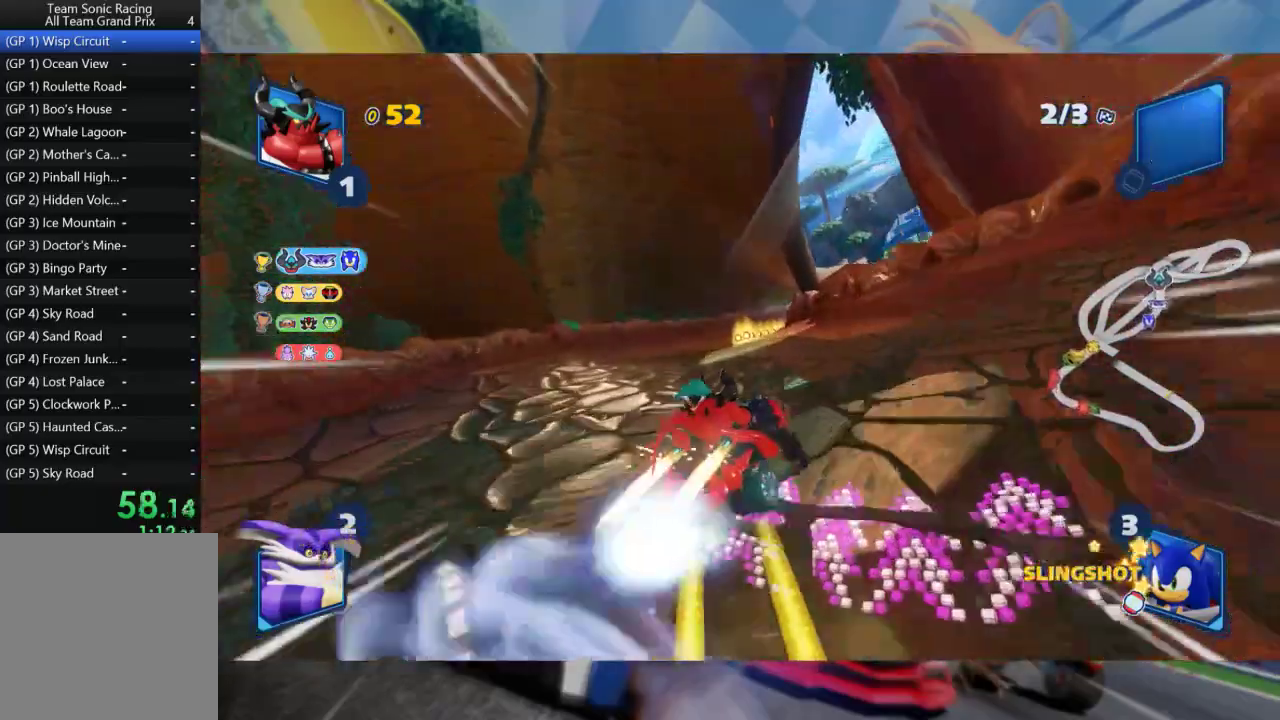
{"buttons": ["L2", "R2"], "left_stick": "left", "right_stick": "center", "events": [[267, "left_stick", "right"], [350, "left_stick", "center"], [450, "left_stick", "left"]]}
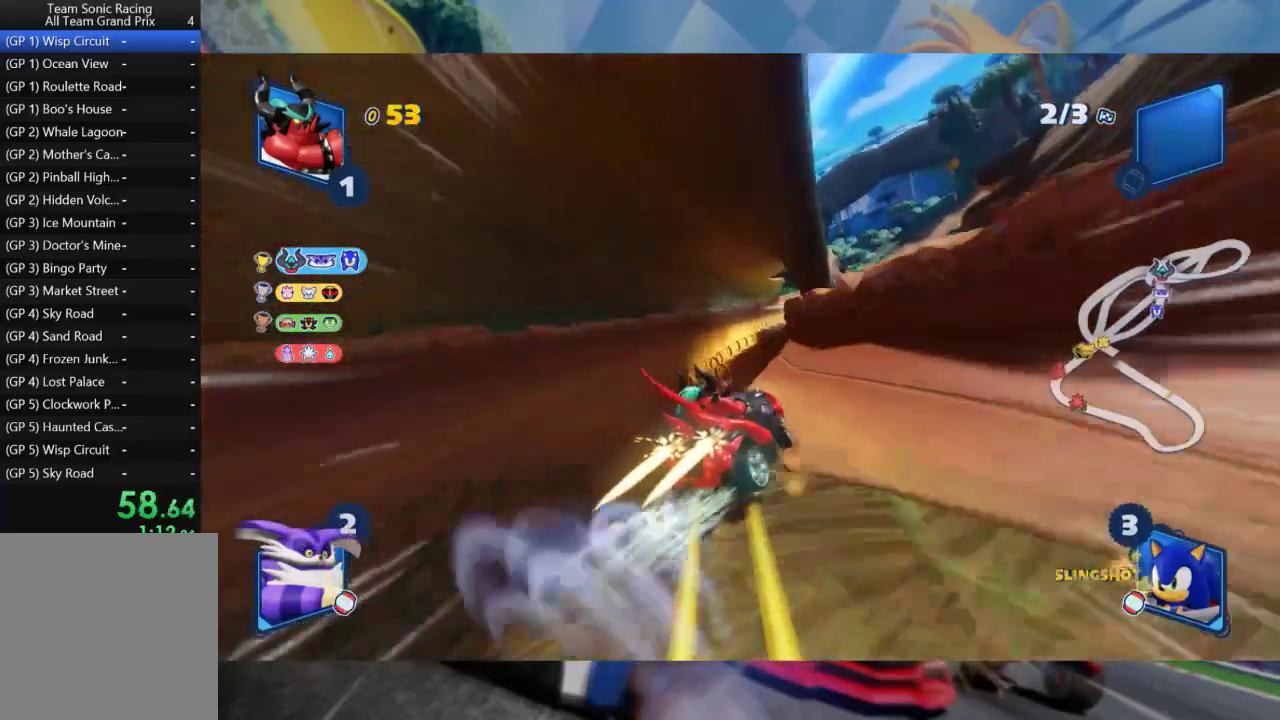
{"buttons": ["L2", "R2"], "left_stick": "center", "right_stick": "center", "events": [[133, "left_stick", "center"]]}
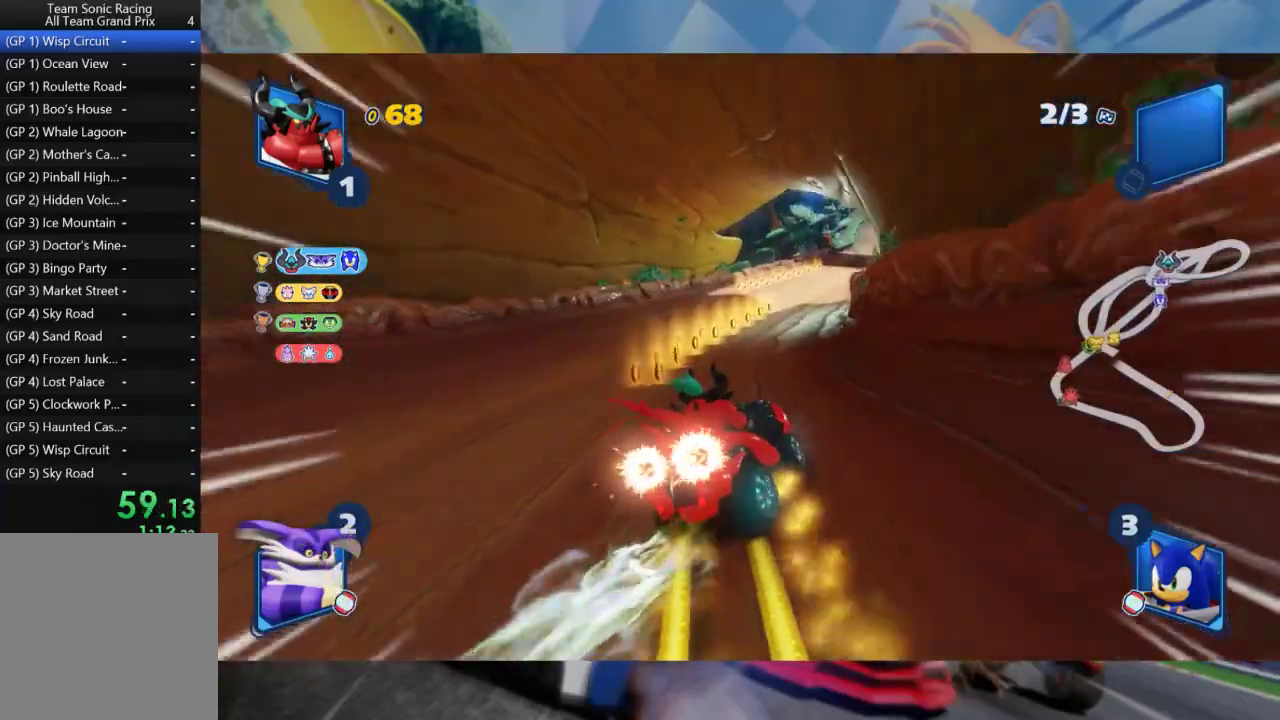
{"buttons": ["L2", "R2"], "left_stick": "center", "right_stick": "center", "events": [[183, "left_stick", "left"], [200, "B", "down"], [300, "B", "up"], [350, "left_stick", "center"]]}
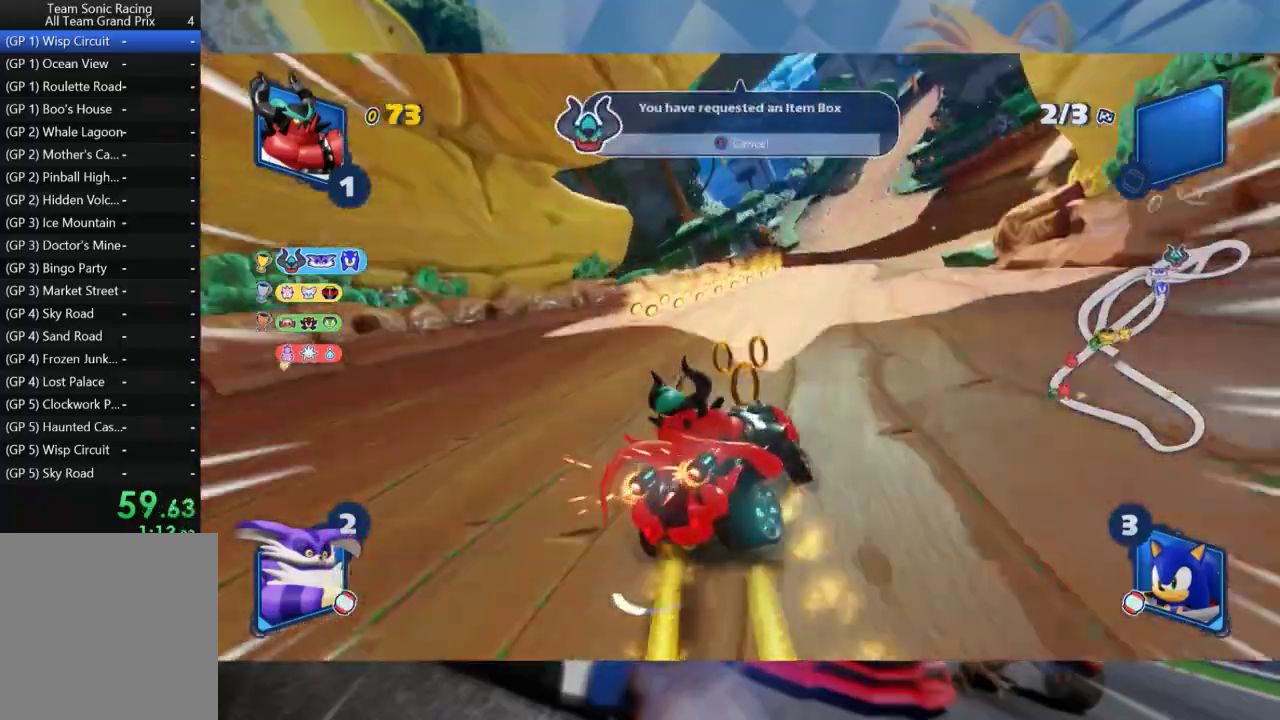
{"buttons": ["L2", "R2"], "left_stick": "left", "right_stick": "center", "events": [[233, "left_stick", "left"]]}
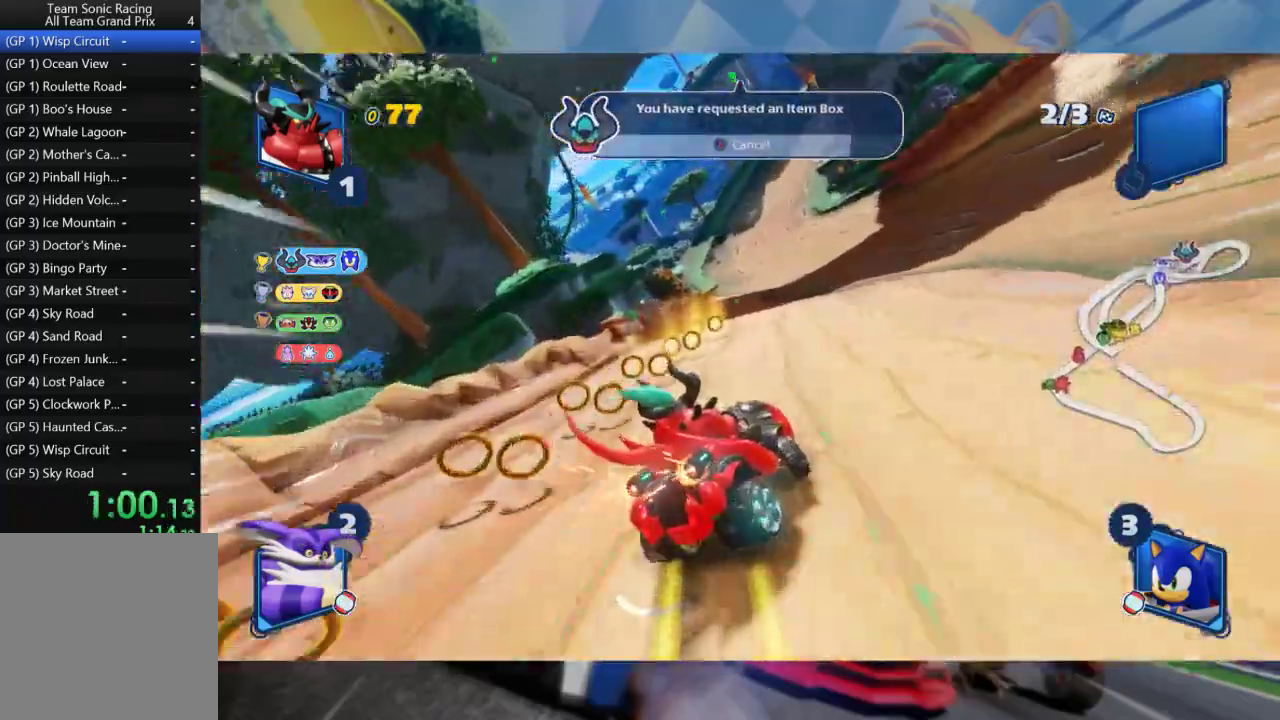
{"buttons": ["L2", "R2"], "left_stick": "left", "right_stick": "center", "events": [[67, "left_stick", "center"], [133, "left_stick", "left"], [300, "left_stick", "center"], [467, "left_stick", "left"]]}
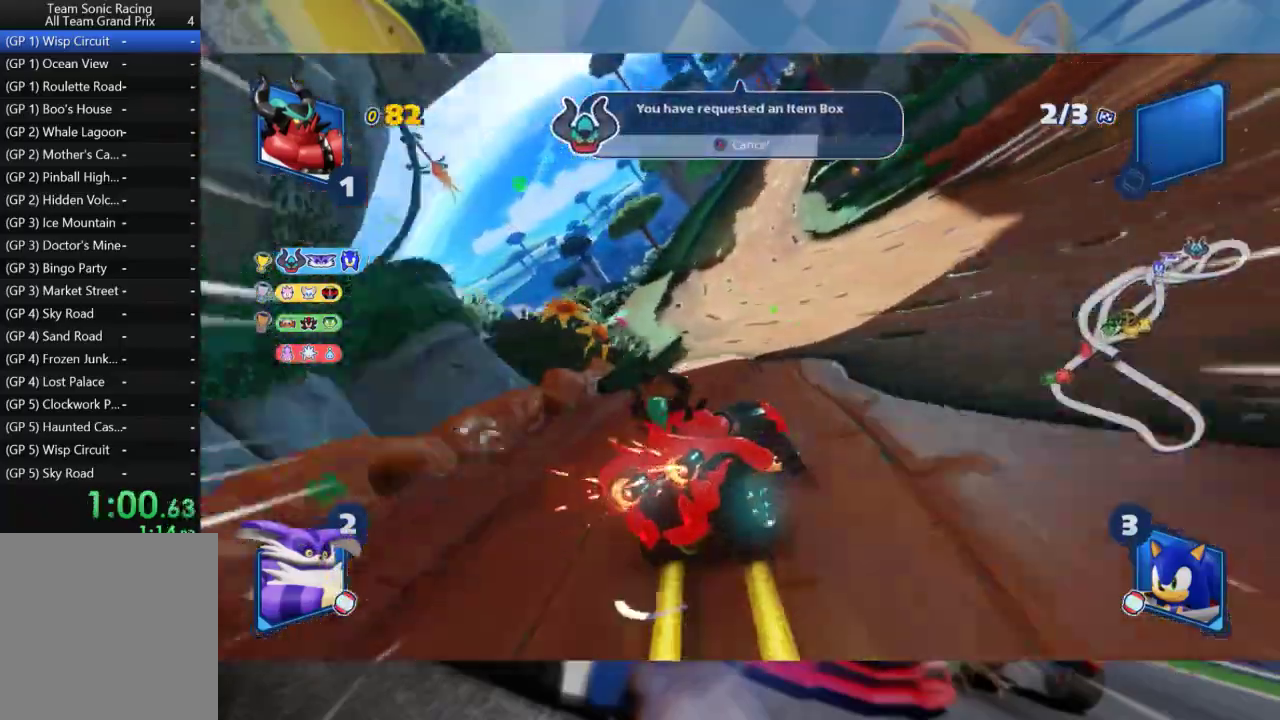
{"buttons": ["L2", "R2"], "left_stick": "left", "right_stick": "center", "events": [[200, "left_stick", "center"], [267, "left_stick", "left"]]}
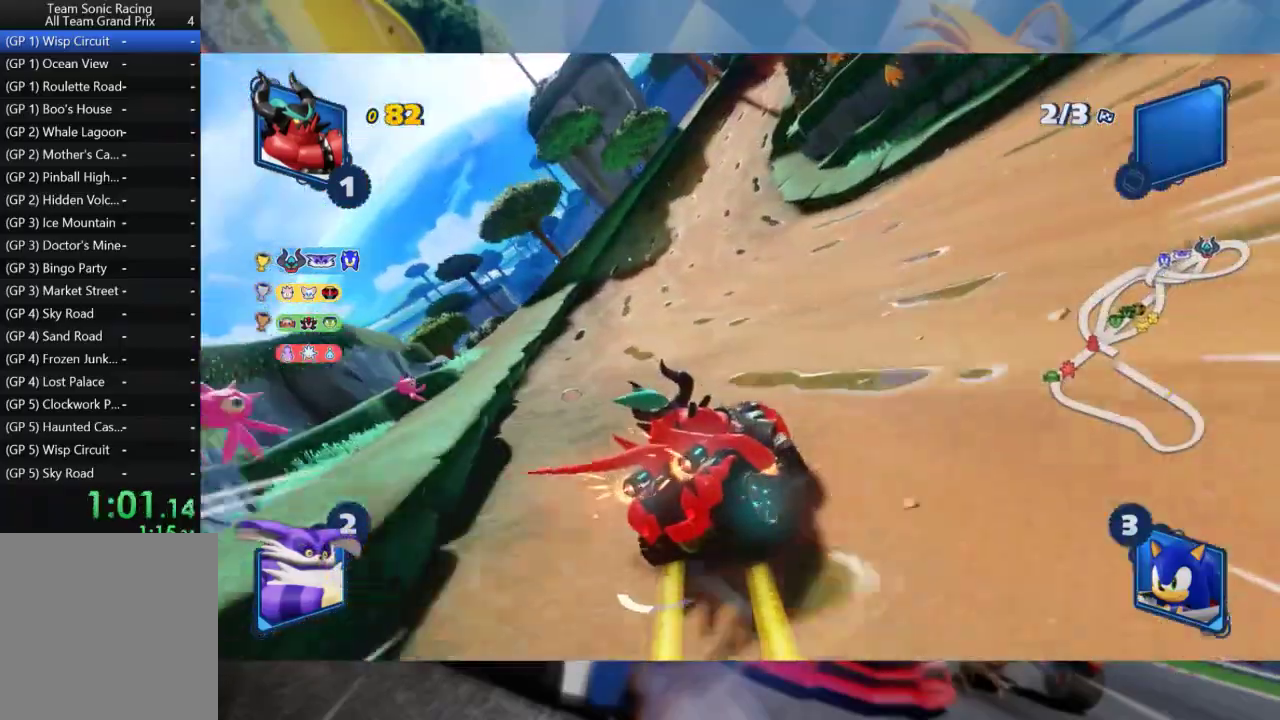
{"buttons": ["L2", "R2"], "left_stick": "center", "right_stick": "center", "events": [[67, "left_stick", "center"]]}
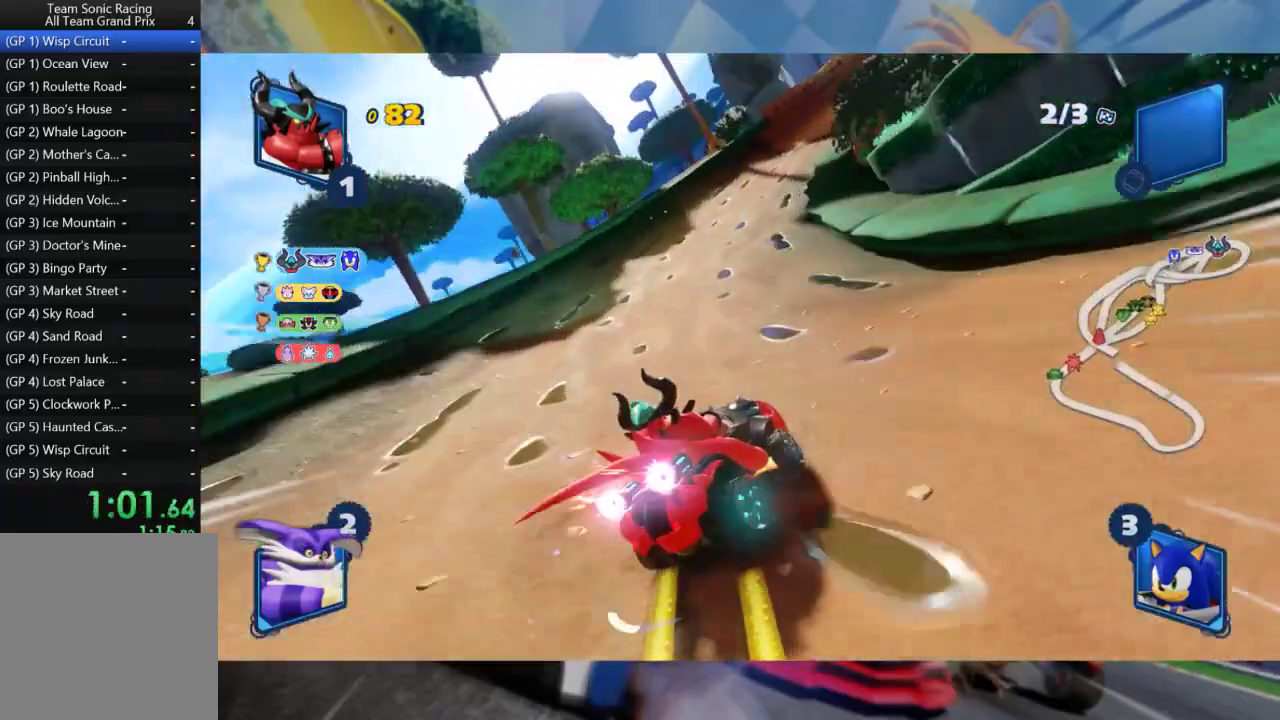
{"buttons": ["L2", "R2"], "left_stick": "center", "right_stick": "center", "events": [[167, "left_stick", "right"], [317, "left_stick", "center"]]}
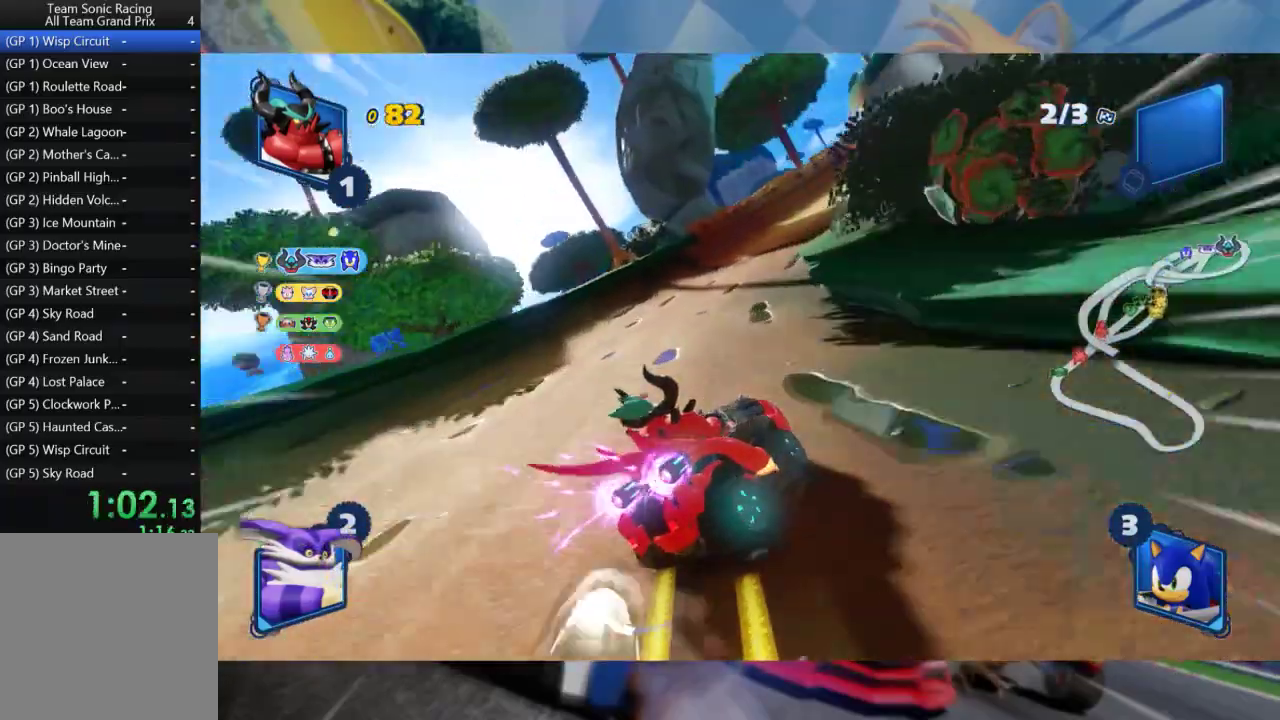
{"buttons": ["L2", "R2"], "left_stick": "right", "right_stick": "center", "events": [[83, "left_stick", "right"], [150, "left_stick", "center"], [267, "left_stick", "right"]]}
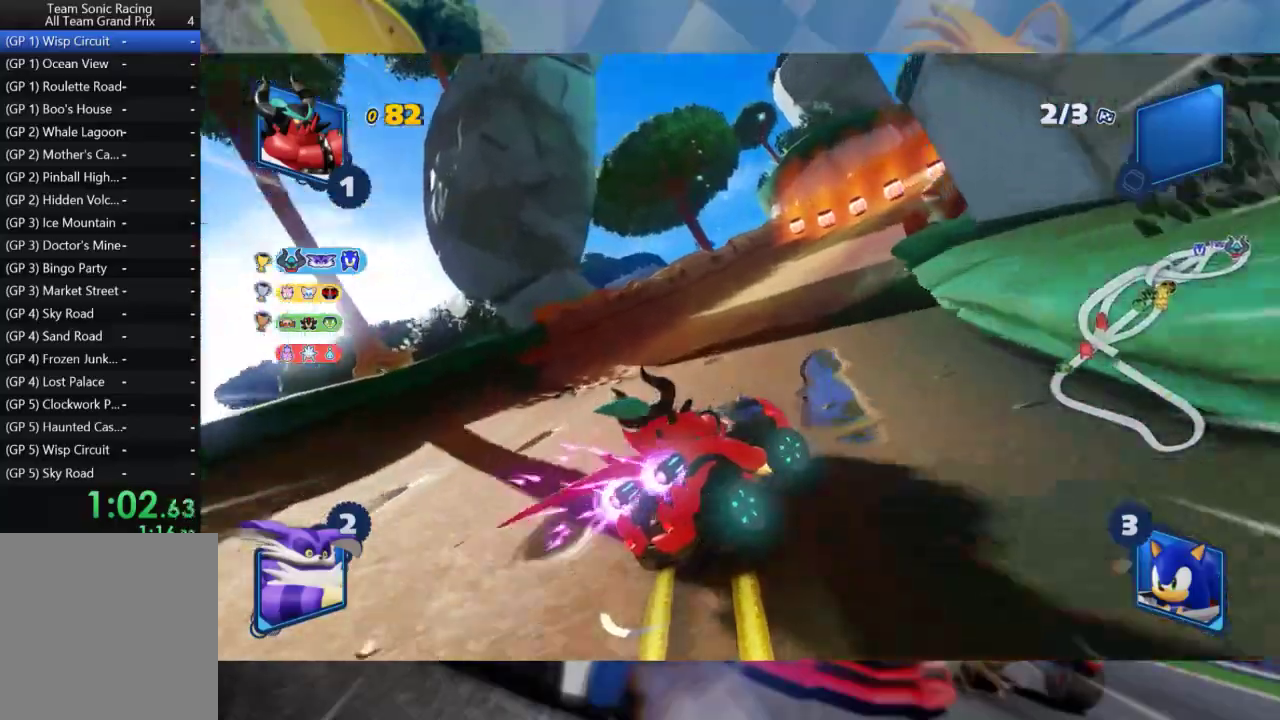
{"buttons": ["L2", "R2"], "left_stick": "right", "right_stick": "center", "events": []}
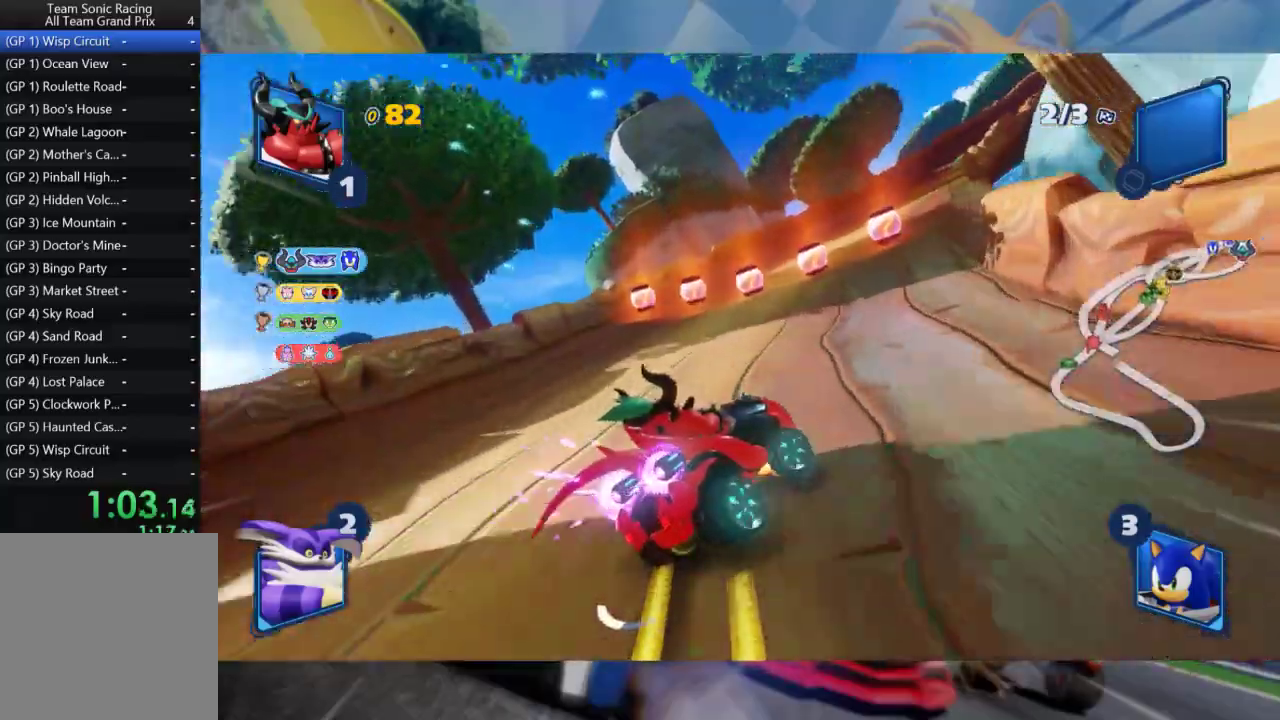
{"buttons": ["L2", "R2"], "left_stick": "right", "right_stick": "center", "events": []}
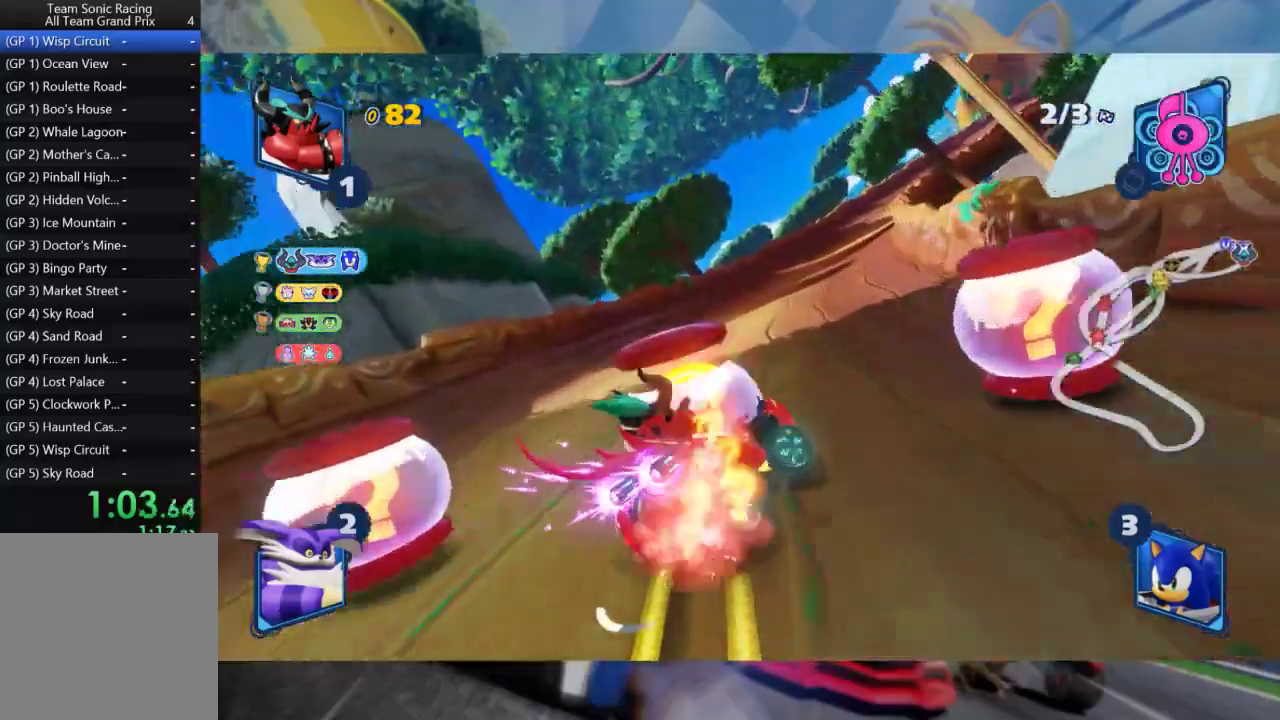
{"buttons": ["L2", "R2"], "left_stick": "right", "right_stick": "center", "events": [[50, "left_stick", "center"], [467, "left_stick", "right"]]}
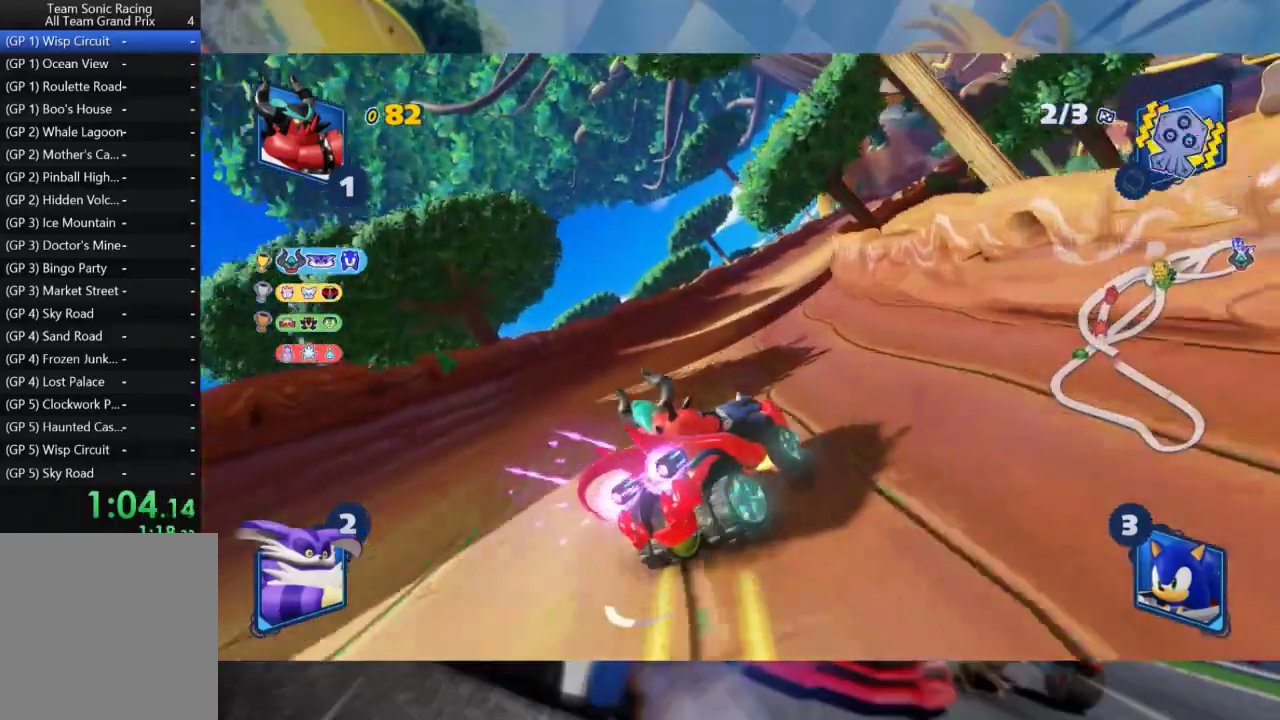
{"buttons": ["L2", "R2"], "left_stick": "center", "right_stick": "center", "events": [[83, "left_stick", "center"], [333, "left_stick", "right"], [433, "left_stick", "center"]]}
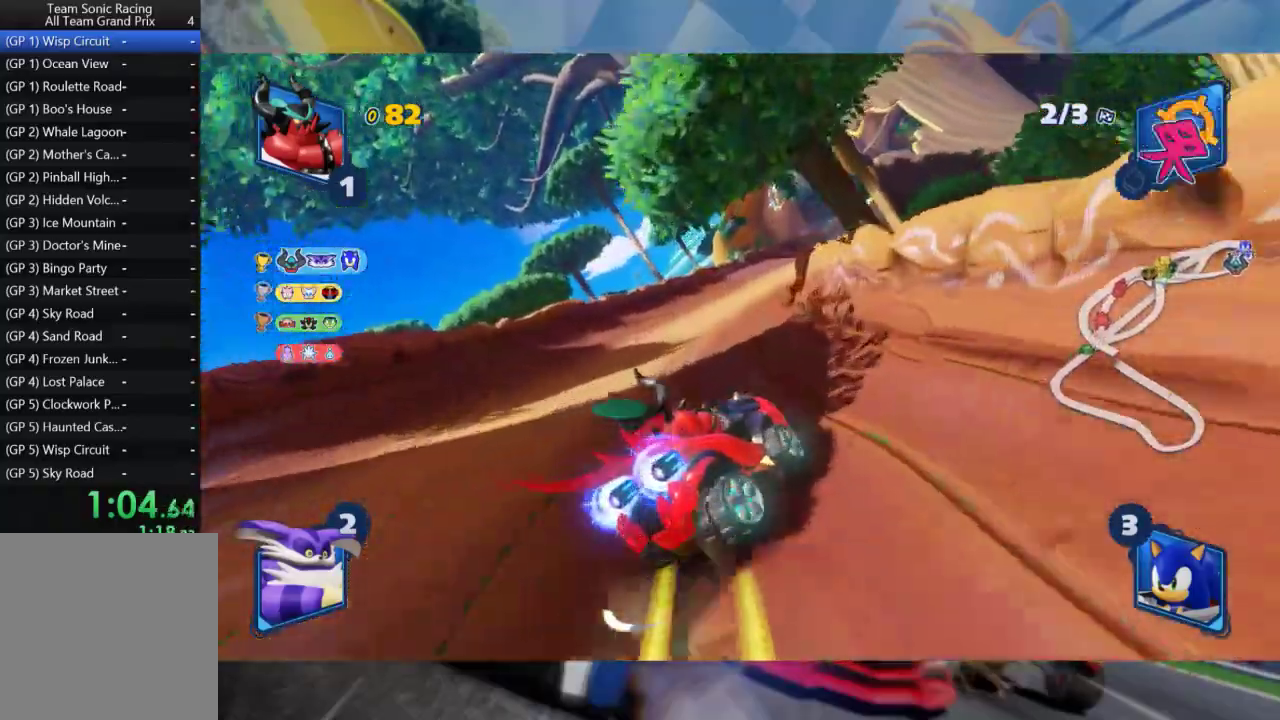
{"buttons": ["L2", "R2"], "left_stick": "right", "right_stick": "center", "events": [[133, "left_stick", "left"], [150, "L2", "up"], [283, "left_stick", "center"], [350, "left_stick", "right"], [433, "L2", "down"]]}
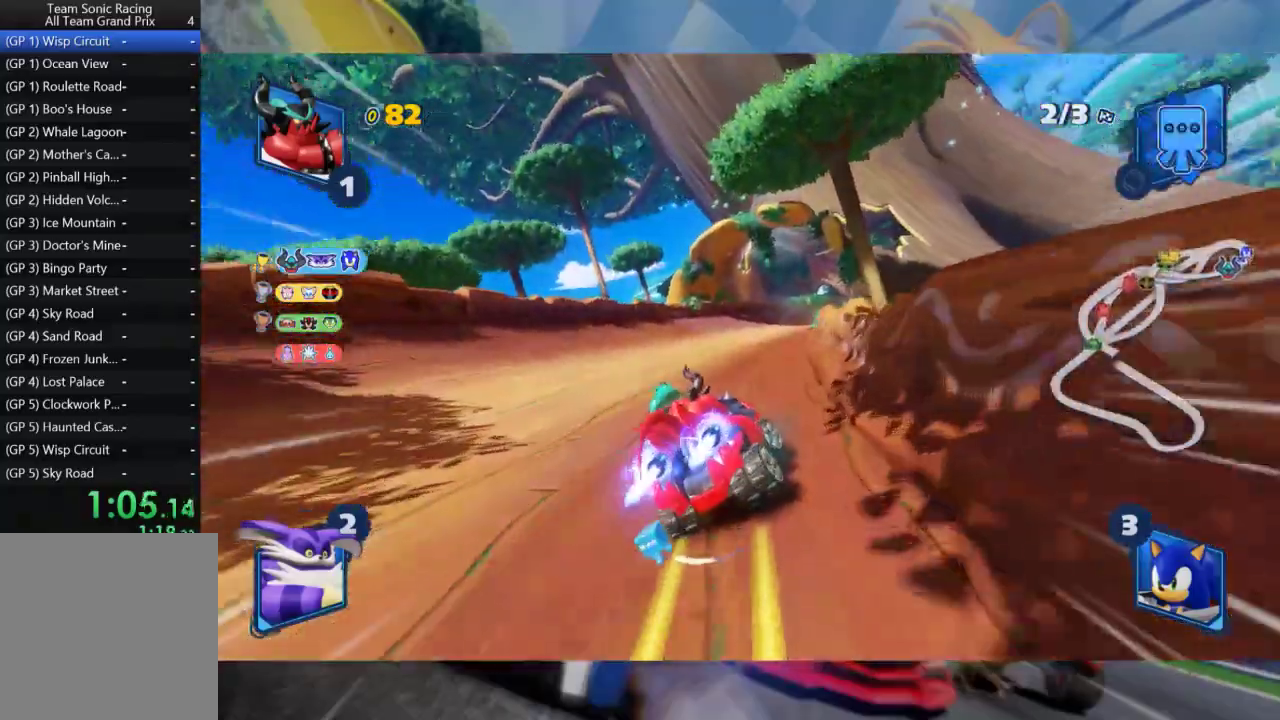
{"buttons": ["L2", "R2"], "left_stick": "left", "right_stick": "center", "events": [[117, "left_stick", "center"], [250, "left_stick", "left"]]}
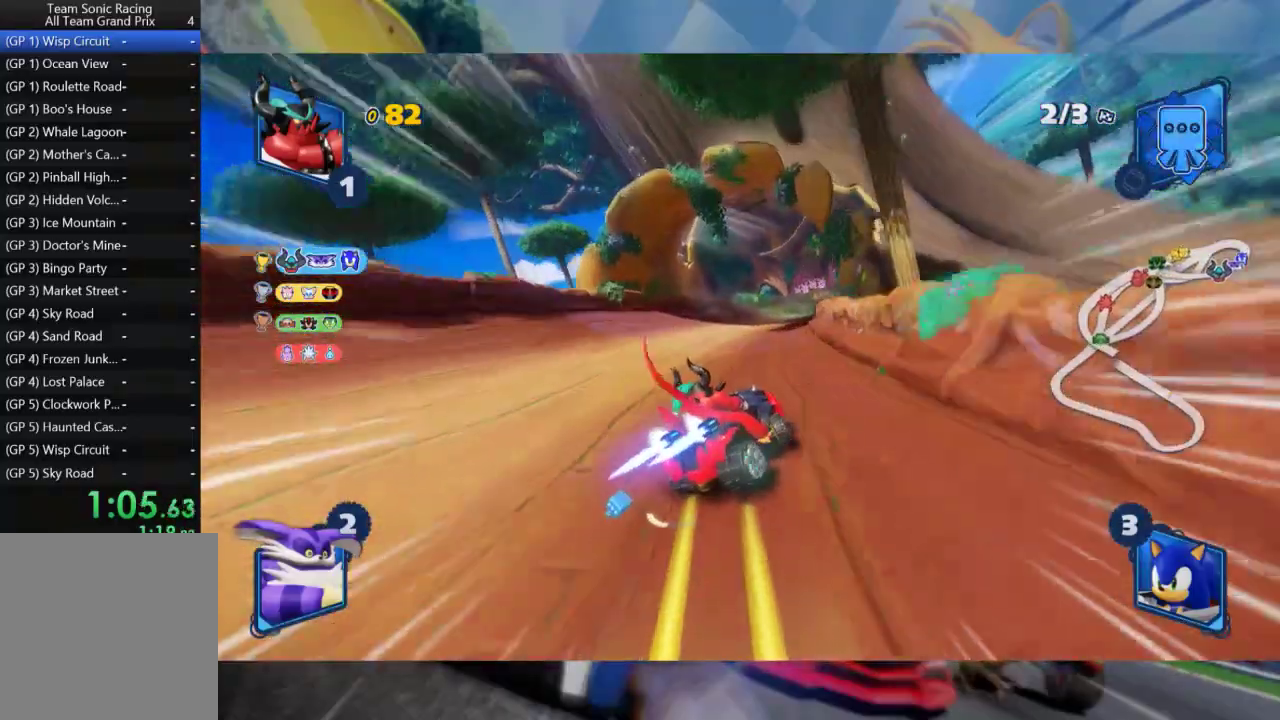
{"buttons": ["L2", "R2"], "left_stick": "left", "right_stick": "center", "events": [[67, "left_stick", "center"], [350, "left_stick", "left"]]}
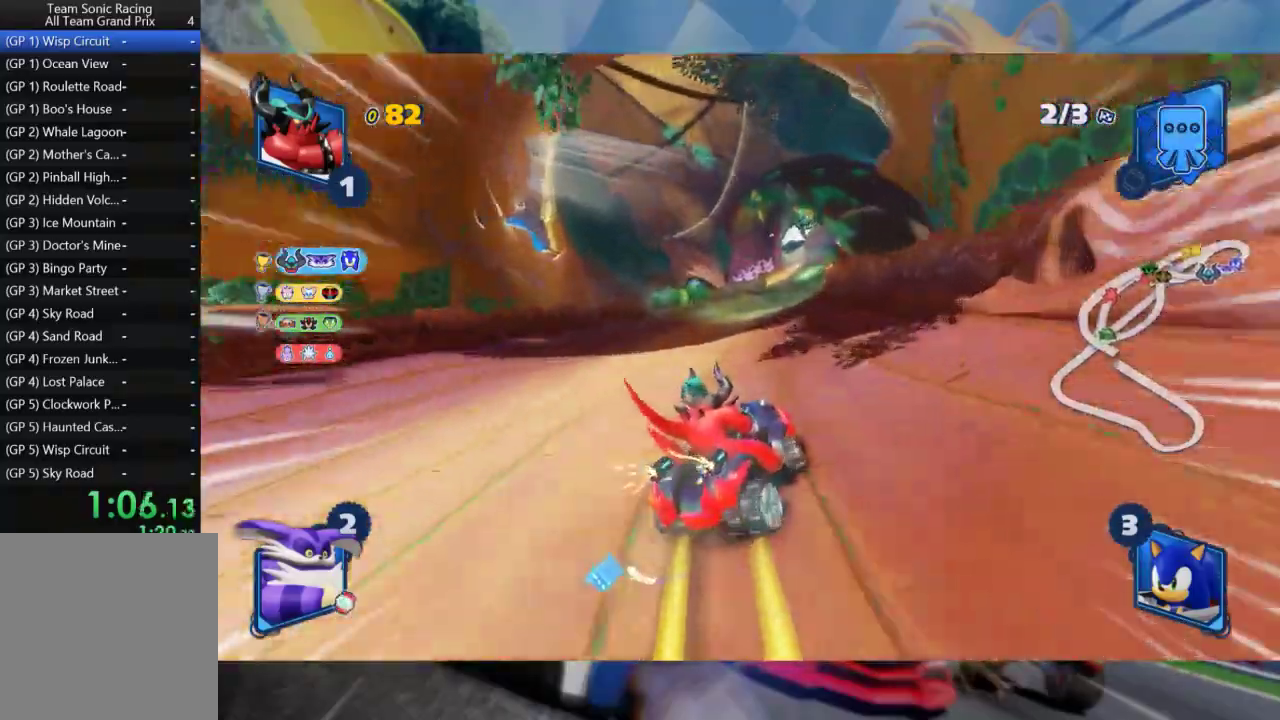
{"buttons": ["L2", "R2"], "left_stick": "left", "right_stick": "center", "events": [[33, "left_stick", "center"], [117, "left_stick", "left"], [267, "left_stick", "center"], [333, "left_stick", "left"]]}
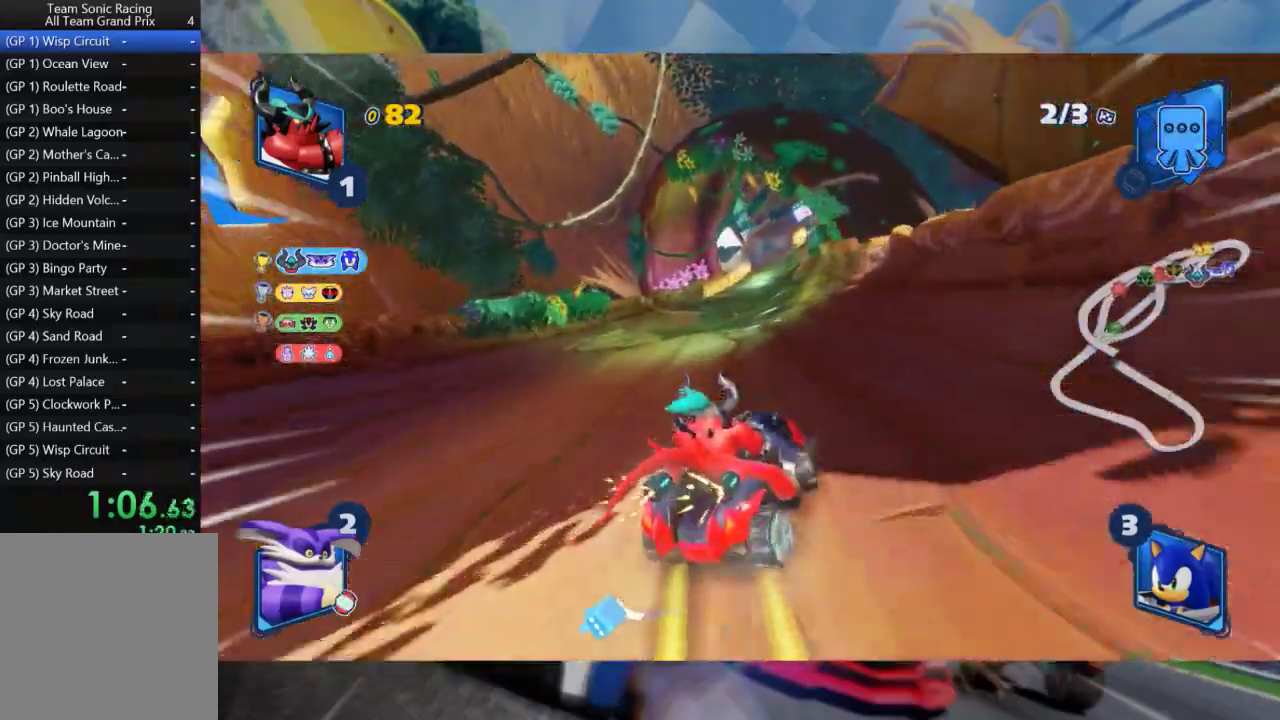
{"buttons": ["L2", "R2"], "left_stick": "center", "right_stick": "center", "events": [[200, "left_stick", "center"], [250, "left_stick", "left"], [300, "B", "down"], [417, "B", "up"], [433, "left_stick", "center"]]}